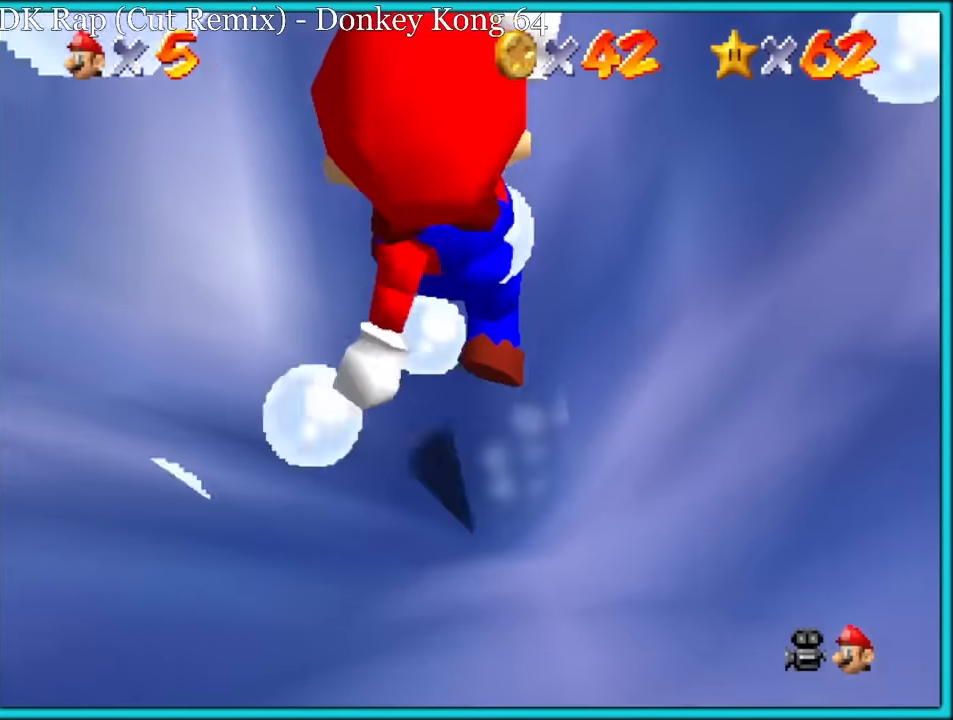
Gameplay with a controller (Nintendo layout); each line is a JSON object with the inputs held at the frame after it (dt_ms = milliseconds from this image to that frame). "button_events" lists button changes between this image and that frame as [ms after this image, input, new state], when the widget could be followed in between (sticks are given only as held states). Not read: L1 L3 R3.
{"dt_ms": 500, "buttons": [], "left_stick": "center", "button_events": []}
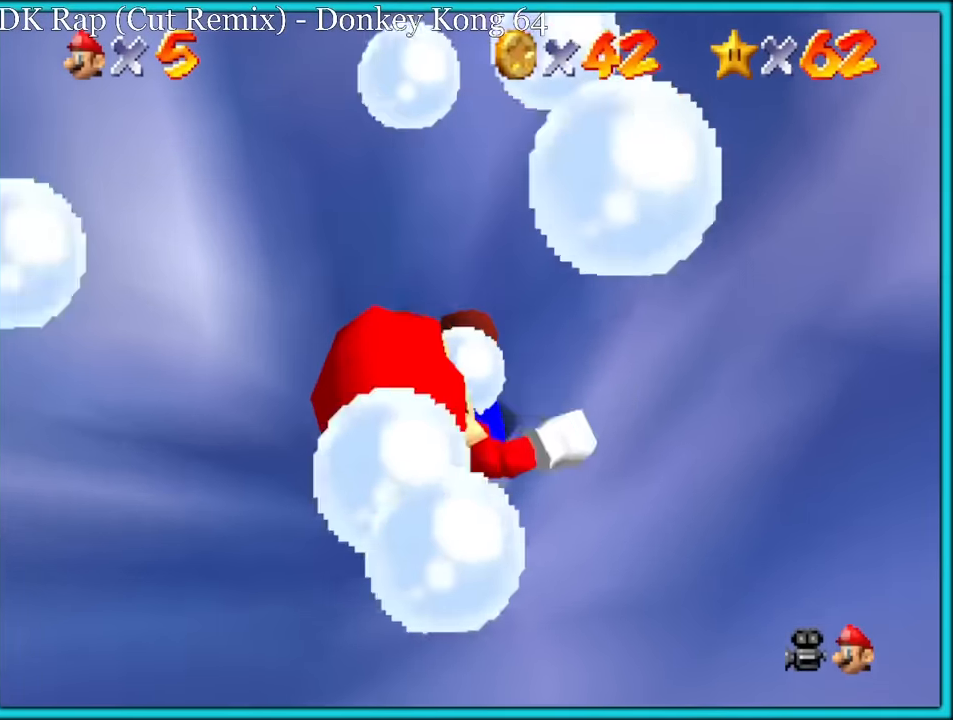
{"dt_ms": 1000, "buttons": ["A"], "left_stick": "up", "button_events": [[17, "A", "down"], [667, "A", "up"], [800, "A", "down"]]}
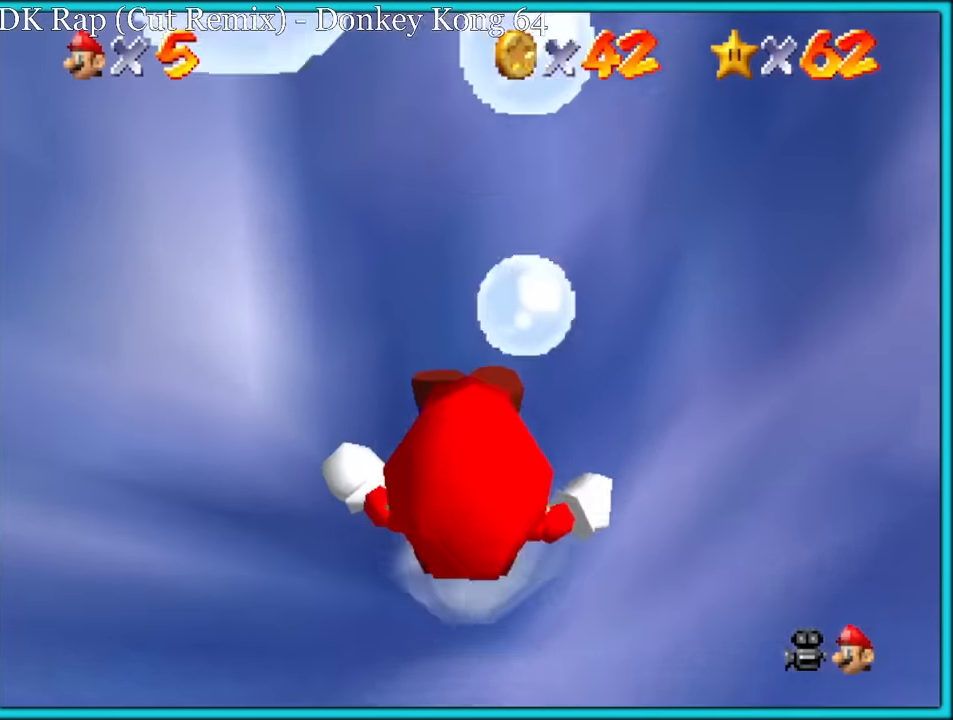
{"dt_ms": 1000, "buttons": [], "left_stick": "up", "button_events": [[100, "A", "up"], [150, "A", "down"], [383, "A", "up"]]}
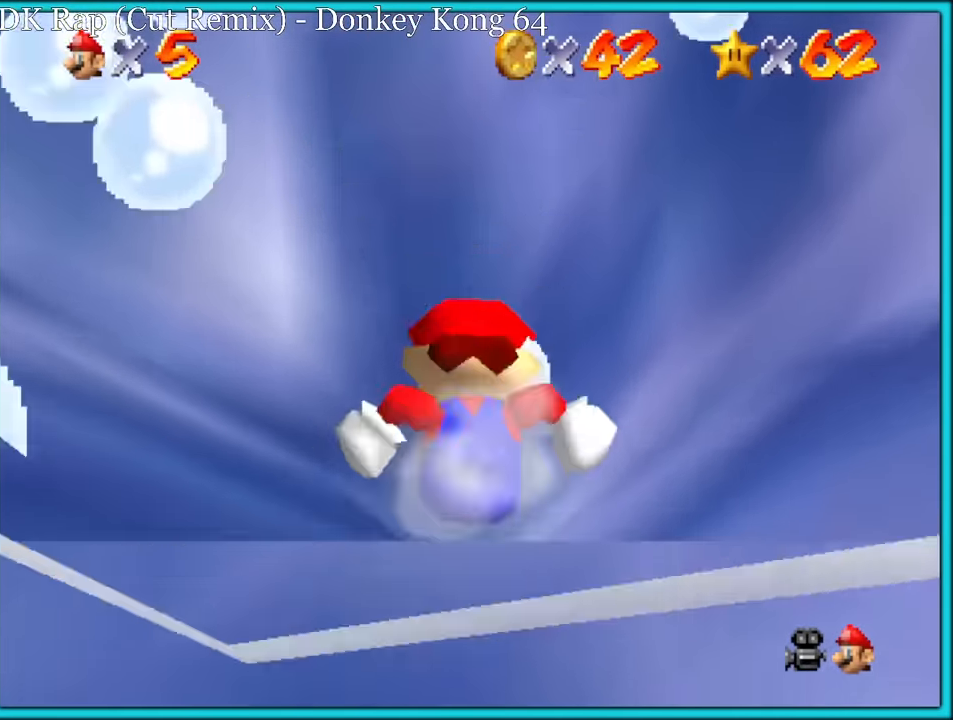
{"dt_ms": 500, "buttons": ["A"], "left_stick": "down-right", "button_events": [[50, "A", "down"], [417, "A", "up"], [467, "A", "down"]]}
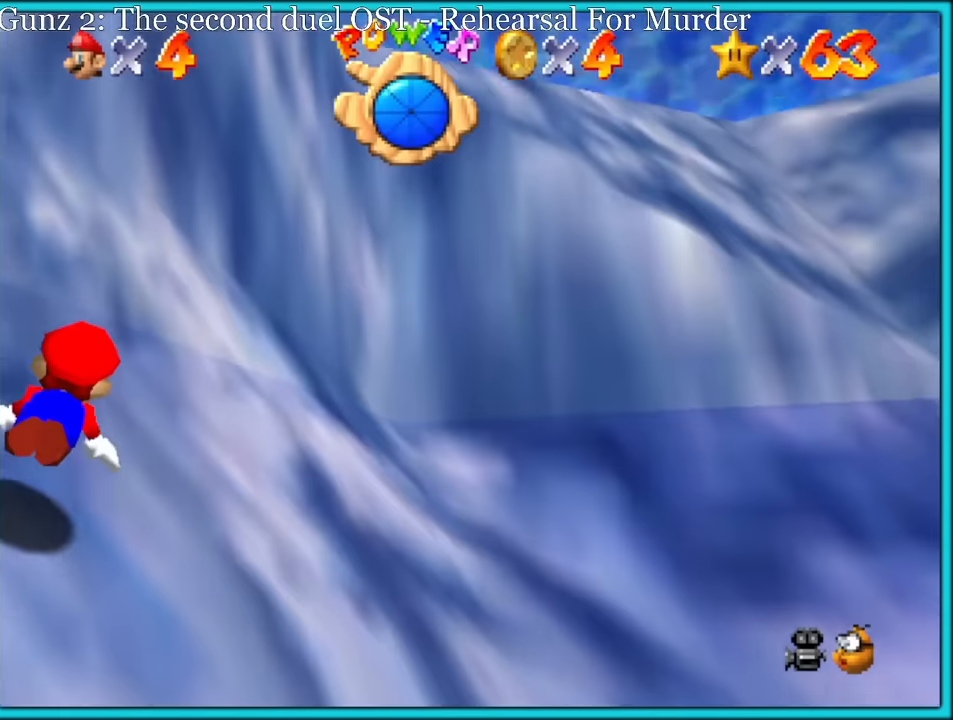
{"dt_ms": 500, "buttons": [], "left_stick": "right", "button_events": [[384, "A", "up"]]}
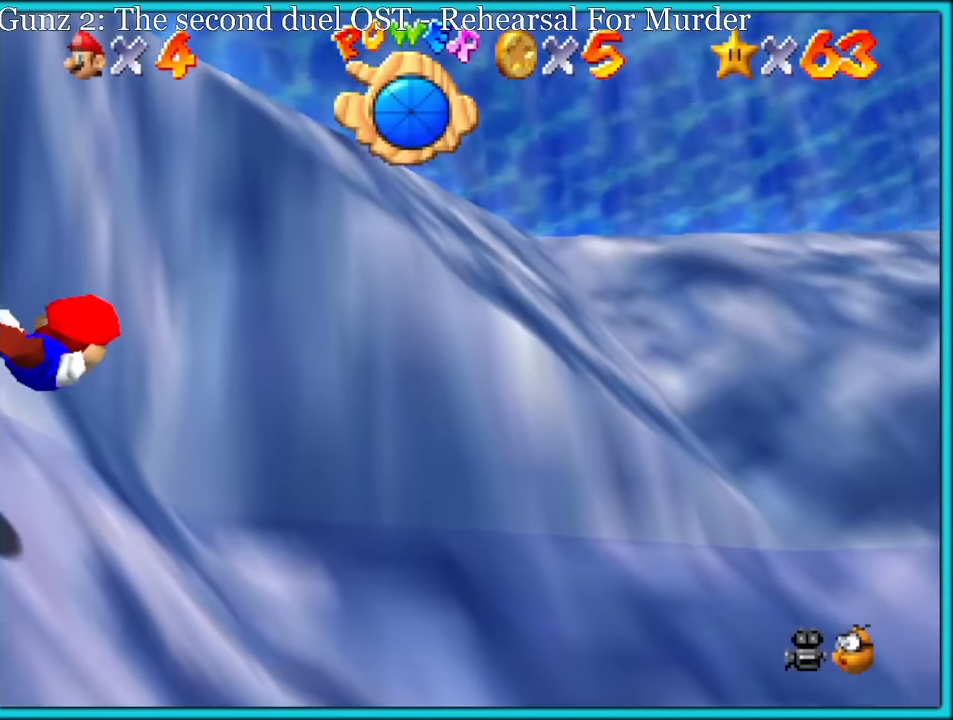
{"dt_ms": 500, "buttons": ["A"], "left_stick": "up-right", "button_events": [[184, "A", "down"]]}
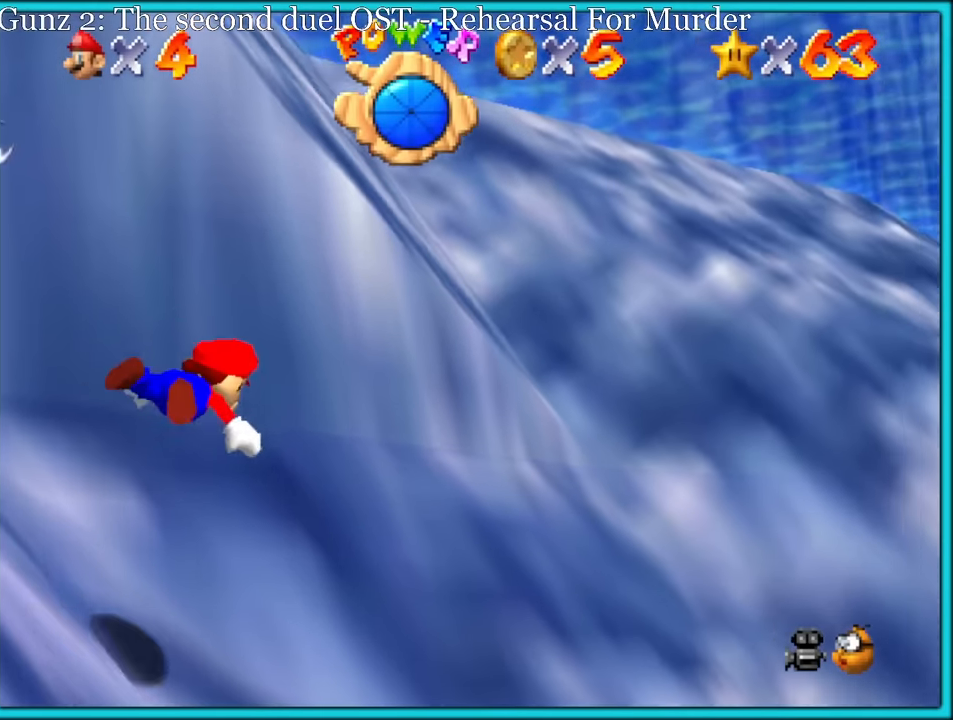
{"dt_ms": 500, "buttons": ["A"], "left_stick": "right", "button_events": [[134, "A", "up"], [317, "A", "down"]]}
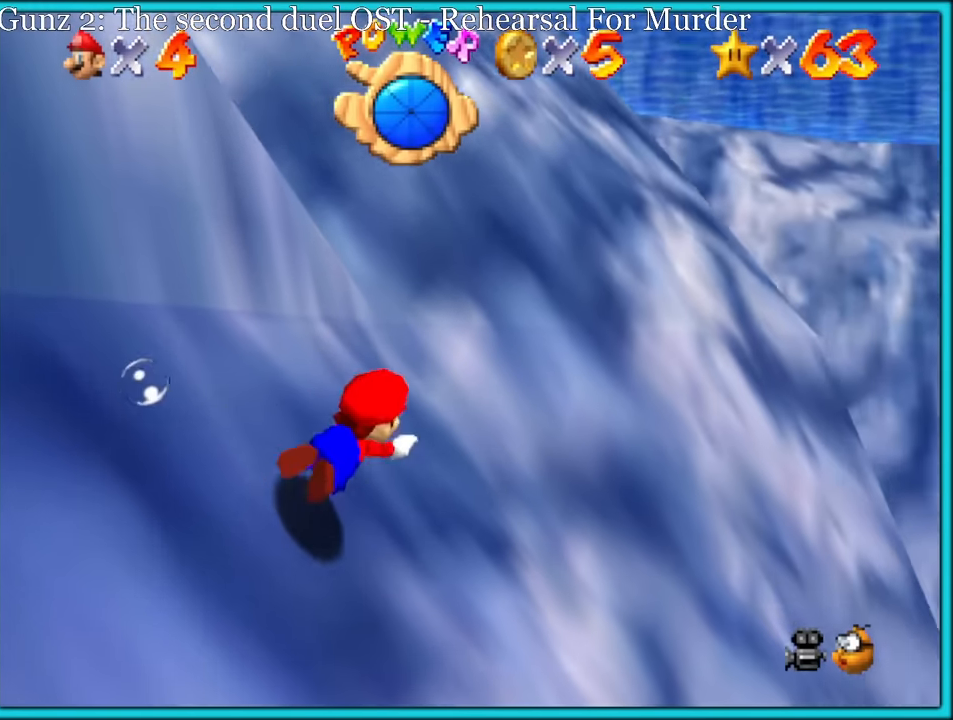
{"dt_ms": 500, "buttons": [], "left_stick": "right", "button_events": [[267, "A", "up"]]}
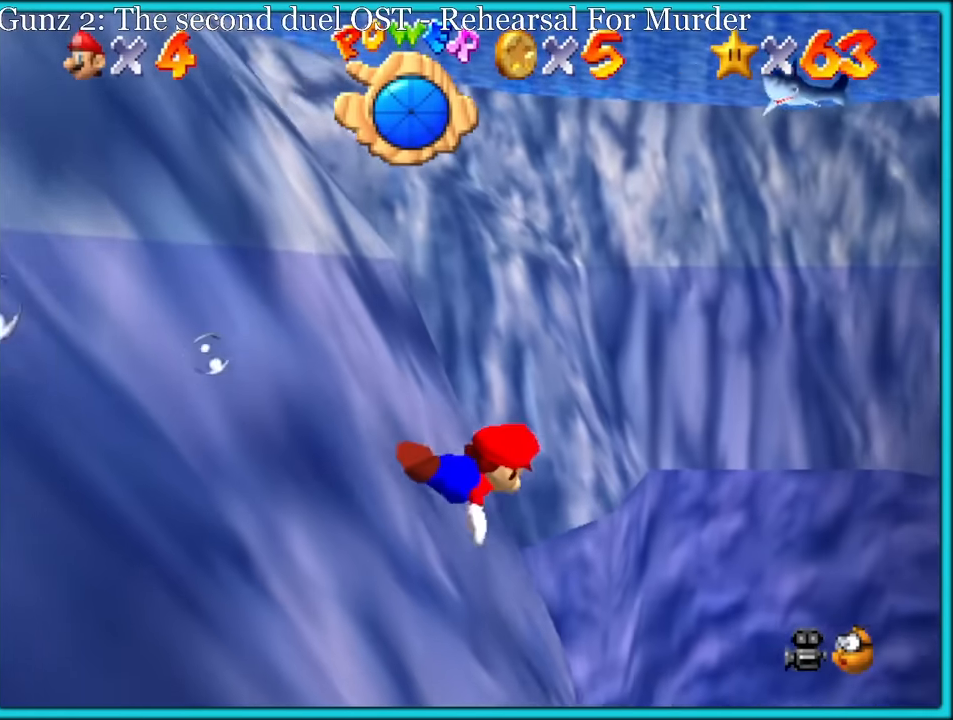
{"dt_ms": 500, "buttons": [], "left_stick": "up-right", "button_events": [[50, "A", "down"], [450, "A", "up"]]}
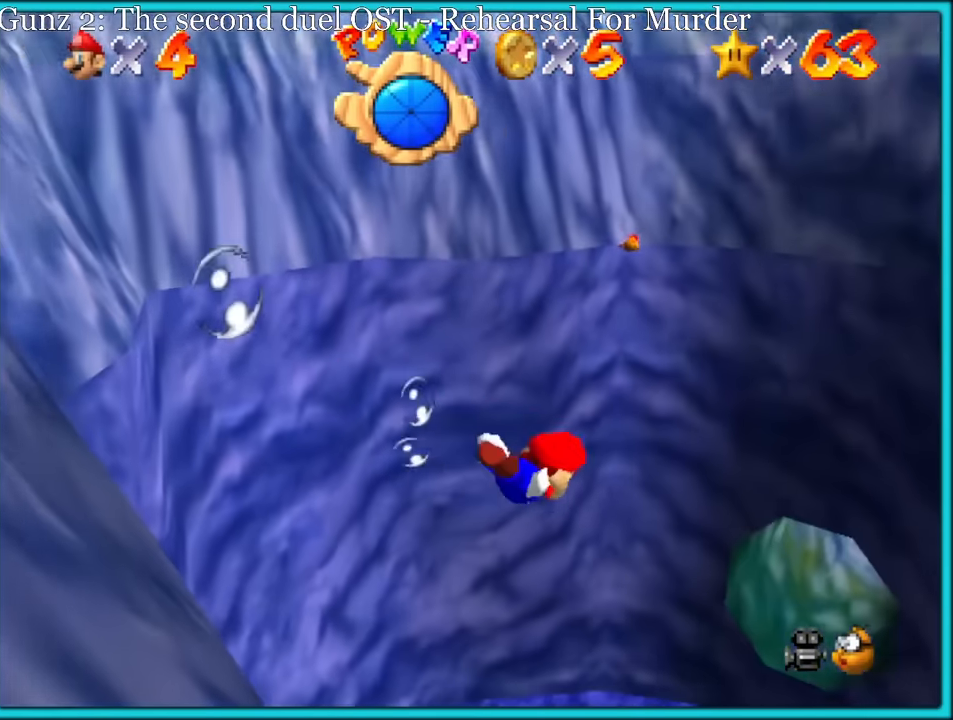
{"dt_ms": 500, "buttons": ["A"], "left_stick": "up", "button_events": [[217, "A", "down"]]}
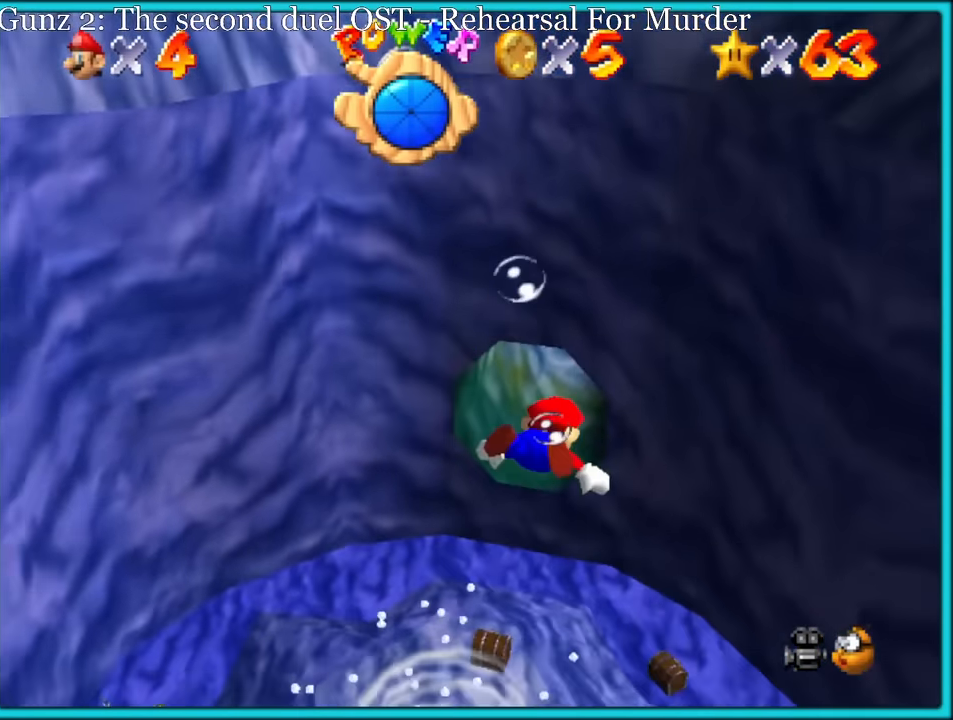
{"dt_ms": 500, "buttons": ["A"], "left_stick": "up-right", "button_events": [[167, "A", "up"], [400, "A", "down"]]}
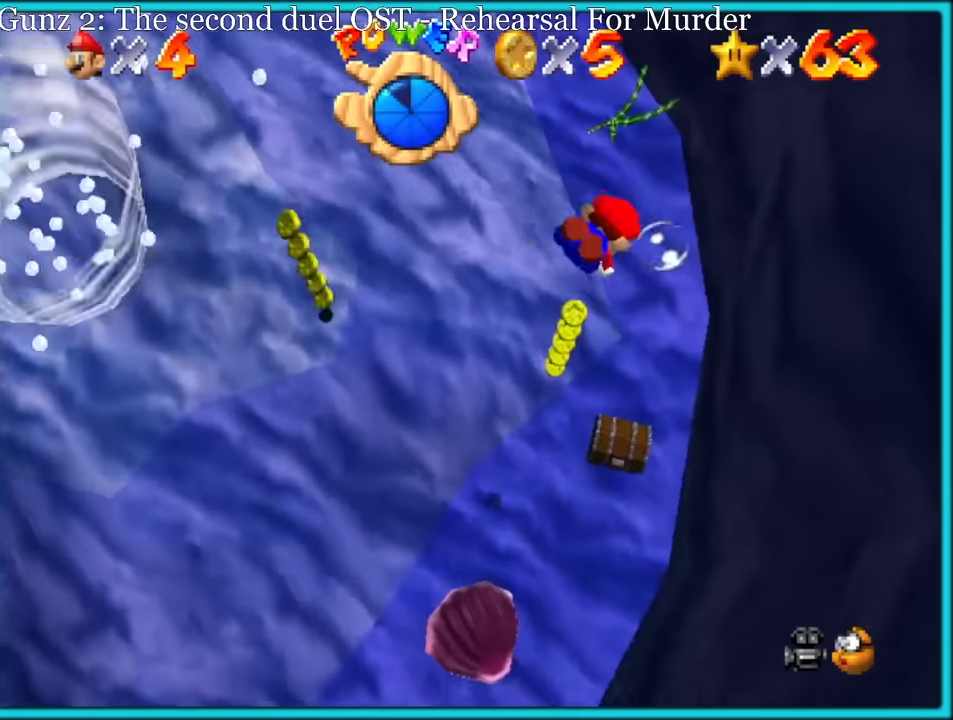
{"dt_ms": 500, "buttons": [], "left_stick": "up", "button_events": [[384, "A", "up"]]}
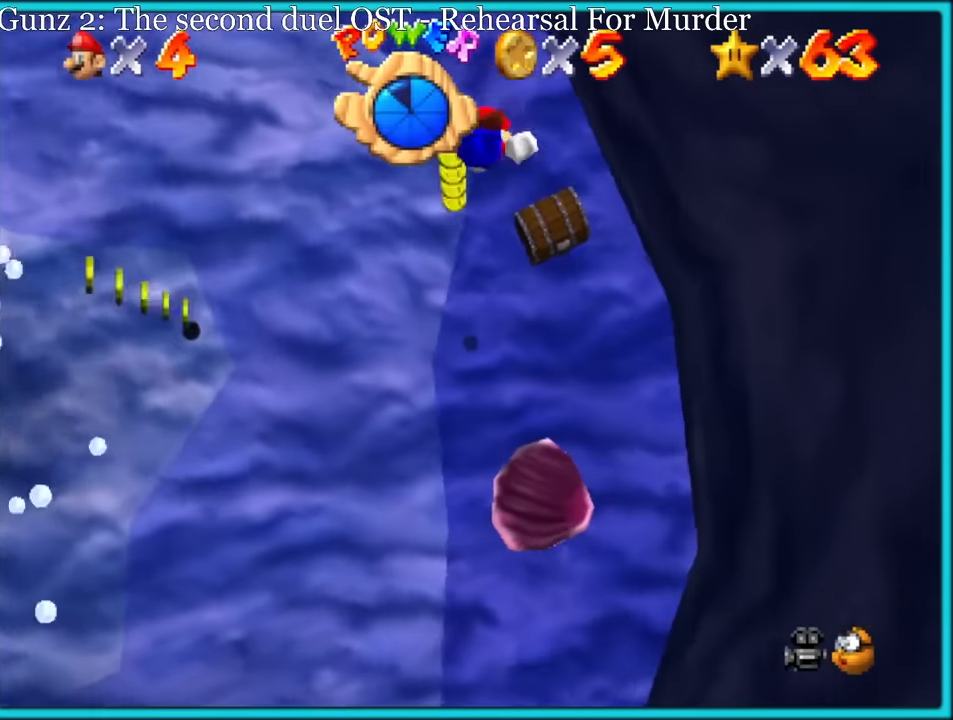
{"dt_ms": 500, "buttons": ["A"], "left_stick": "up-right", "button_events": [[100, "A", "down"]]}
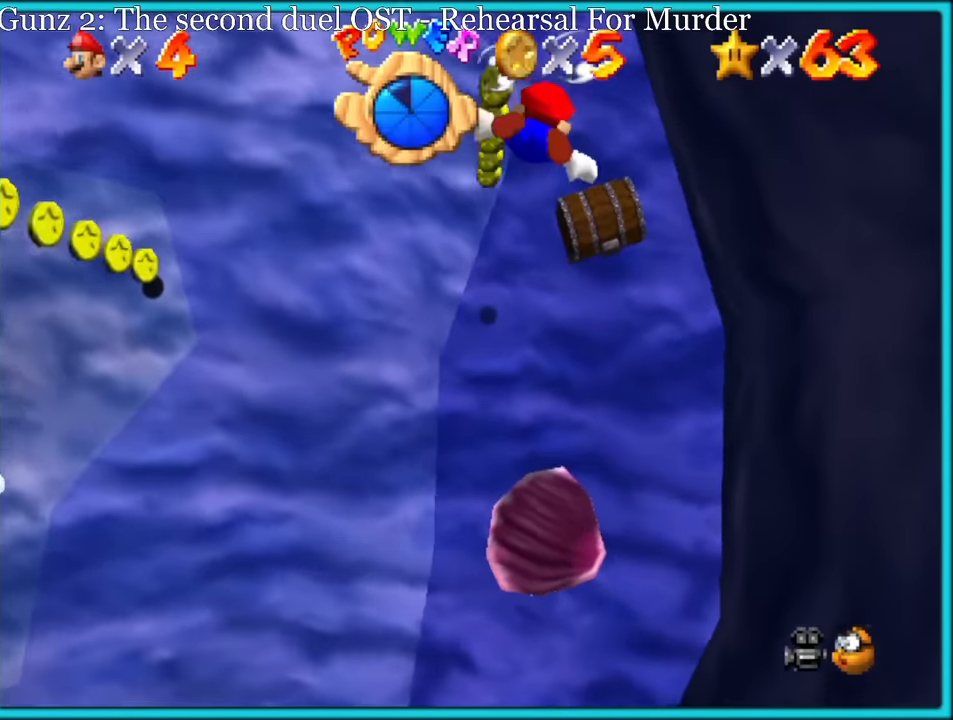
{"dt_ms": 500, "buttons": ["A"], "left_stick": "up-right", "button_events": [[17, "A", "up"], [267, "A", "down"]]}
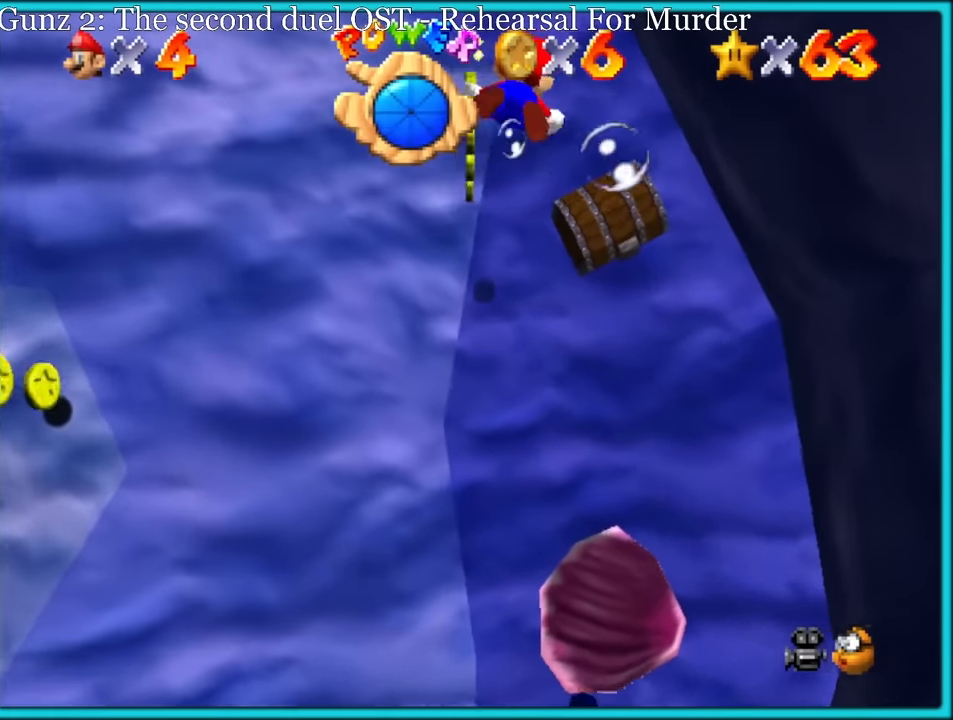
{"dt_ms": 500, "buttons": [], "left_stick": "up-right", "button_events": [[200, "A", "up"]]}
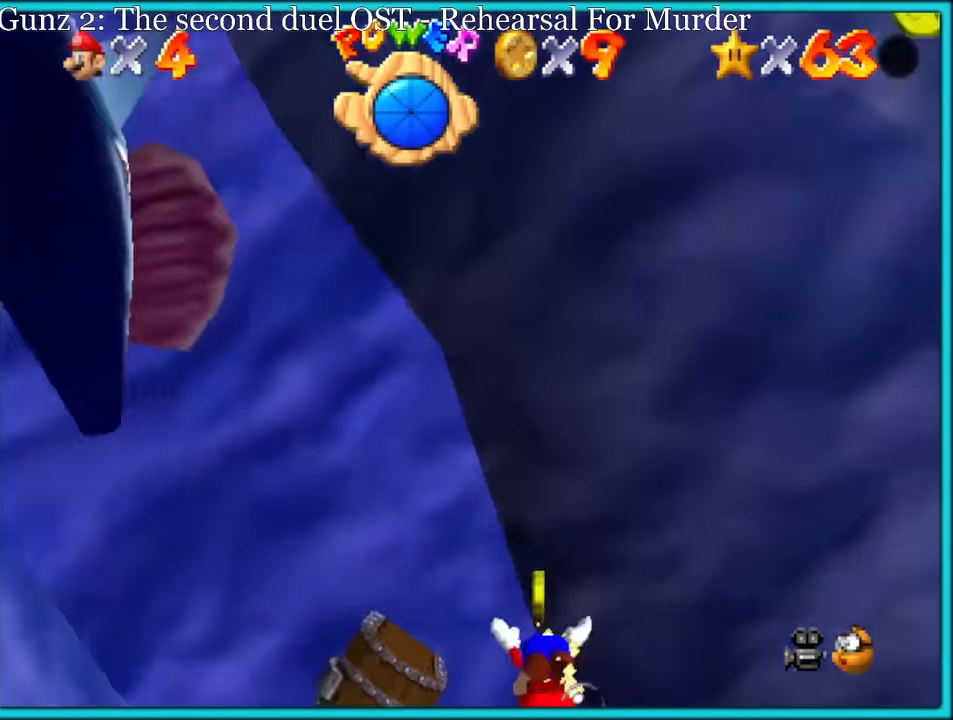
{"dt_ms": 500, "buttons": [], "left_stick": "down-right", "button_events": []}
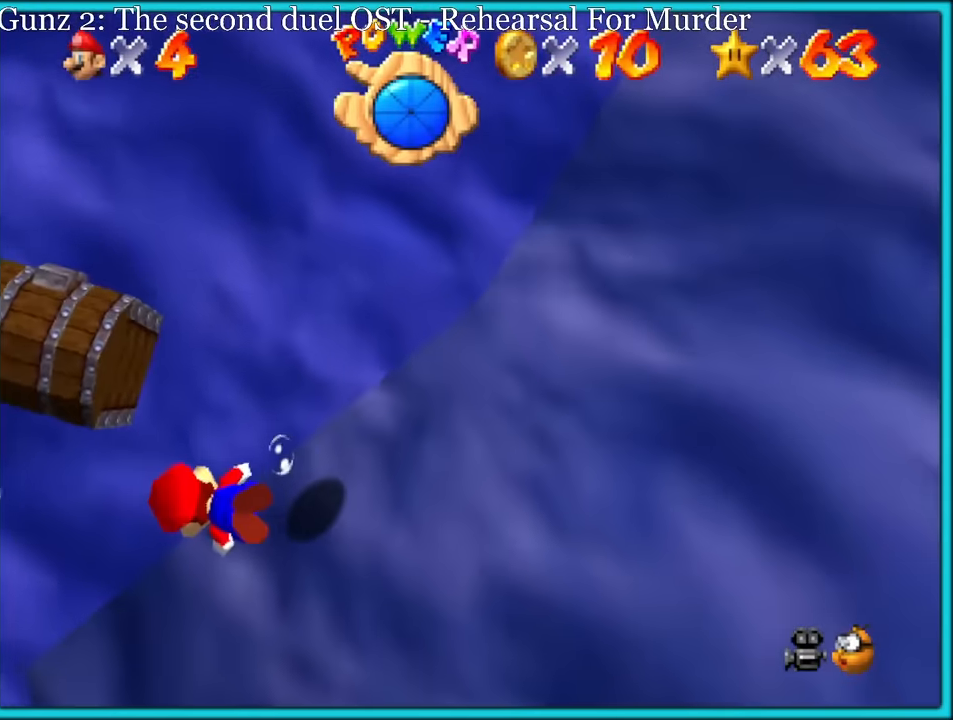
{"dt_ms": 500, "buttons": [], "left_stick": "down", "button_events": []}
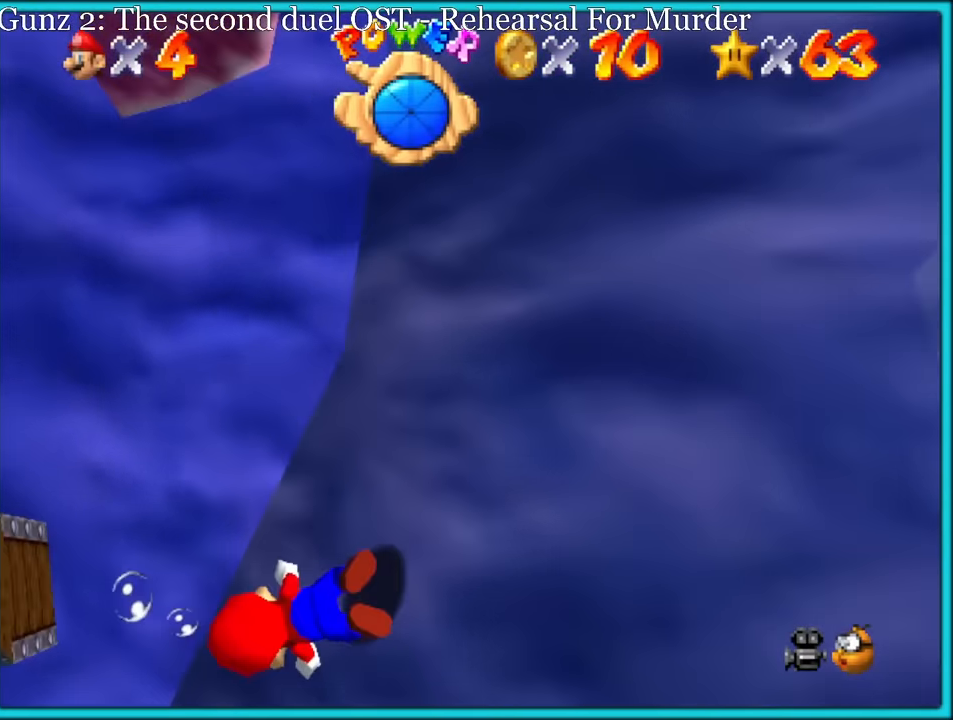
{"dt_ms": 500, "buttons": ["A"], "left_stick": "down", "button_events": [[367, "A", "down"]]}
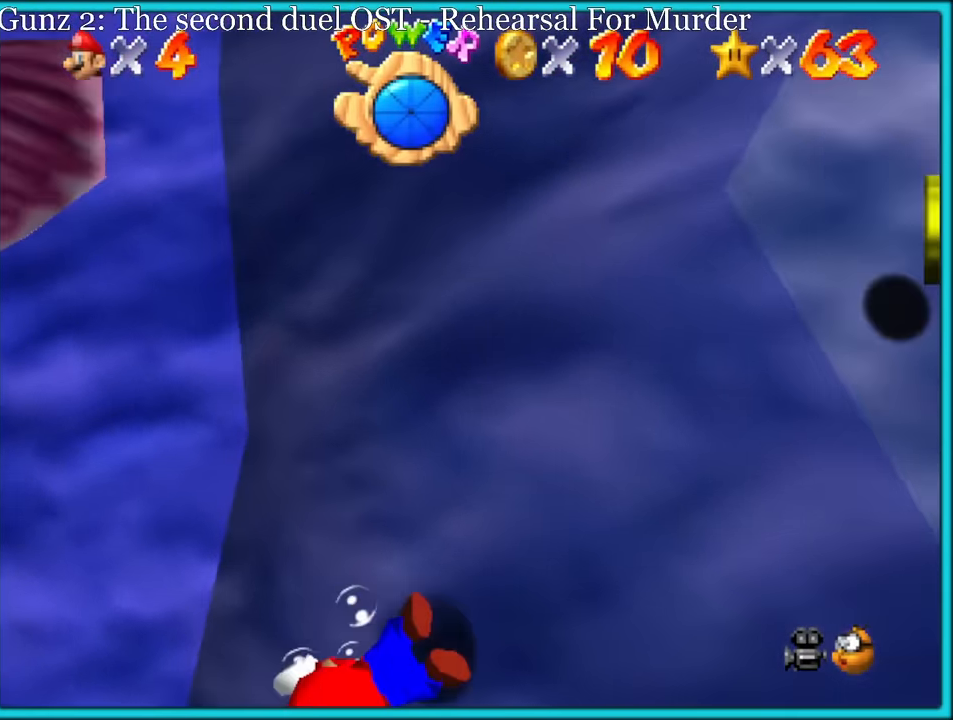
{"dt_ms": 500, "buttons": ["R1"], "left_stick": "center", "button_events": [[184, "A", "up"], [433, "R1", "down"]]}
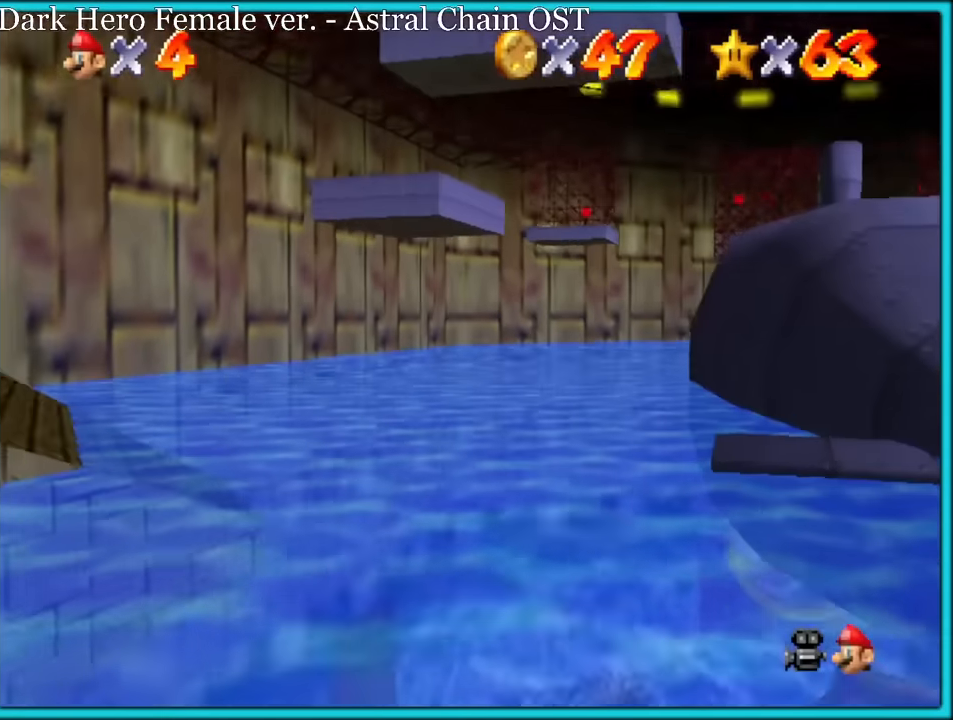
{"dt_ms": 500, "buttons": ["A"], "left_stick": "right", "button_events": [[50, "R1", "up"], [466, "A", "down"]]}
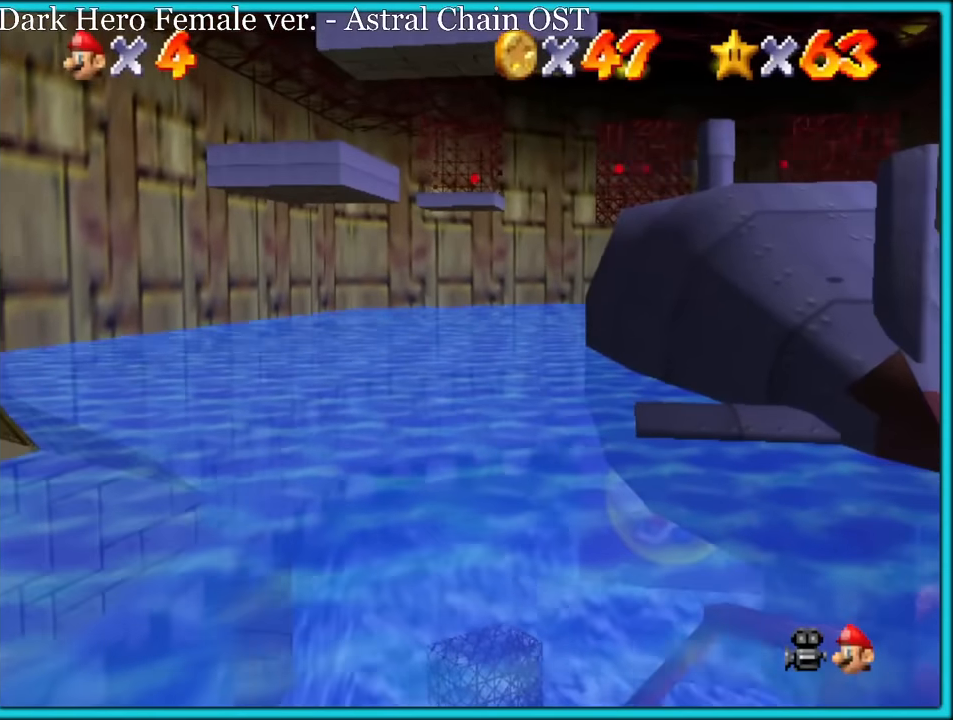
{"dt_ms": 1000, "buttons": [], "left_stick": "center", "button_events": [[83, "A", "up"], [533, "C_DOWN", "down"], [683, "C_DOWN", "up"], [800, "C_LEFT", "down"], [816, "C_DOWN", "down"], [916, "C_DOWN", "up"], [933, "C_LEFT", "up"]]}
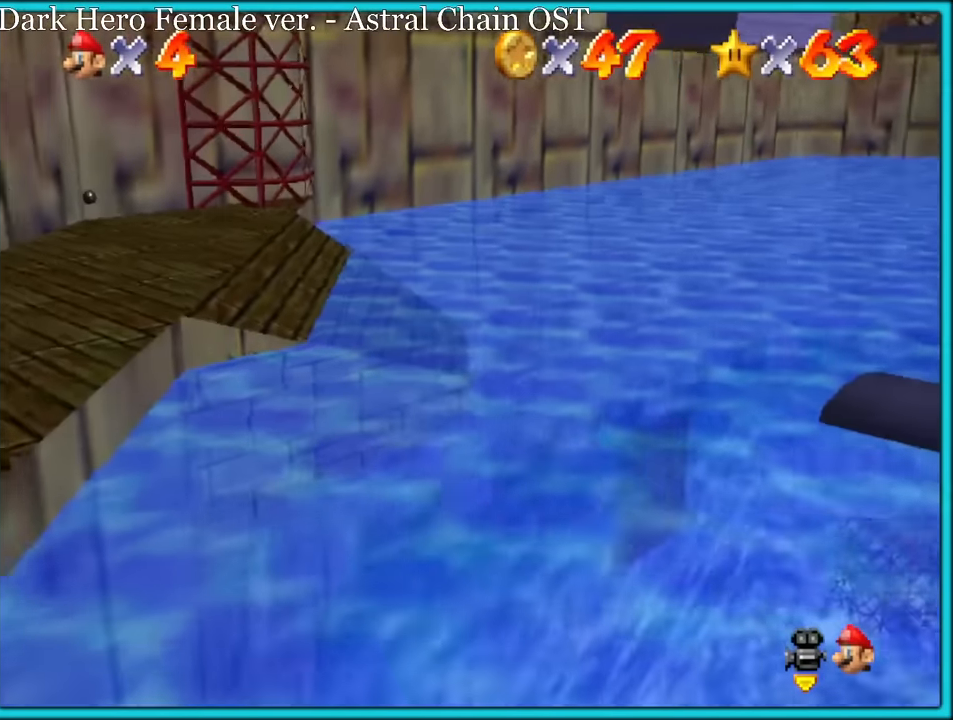
{"dt_ms": 500, "buttons": ["C_DOWN"], "left_stick": "center", "button_events": [[33, "C_RIGHT", "down"], [200, "C_RIGHT", "up"], [350, "C_DOWN", "down"], [350, "C_RIGHT", "down"], [466, "C_RIGHT", "up"]]}
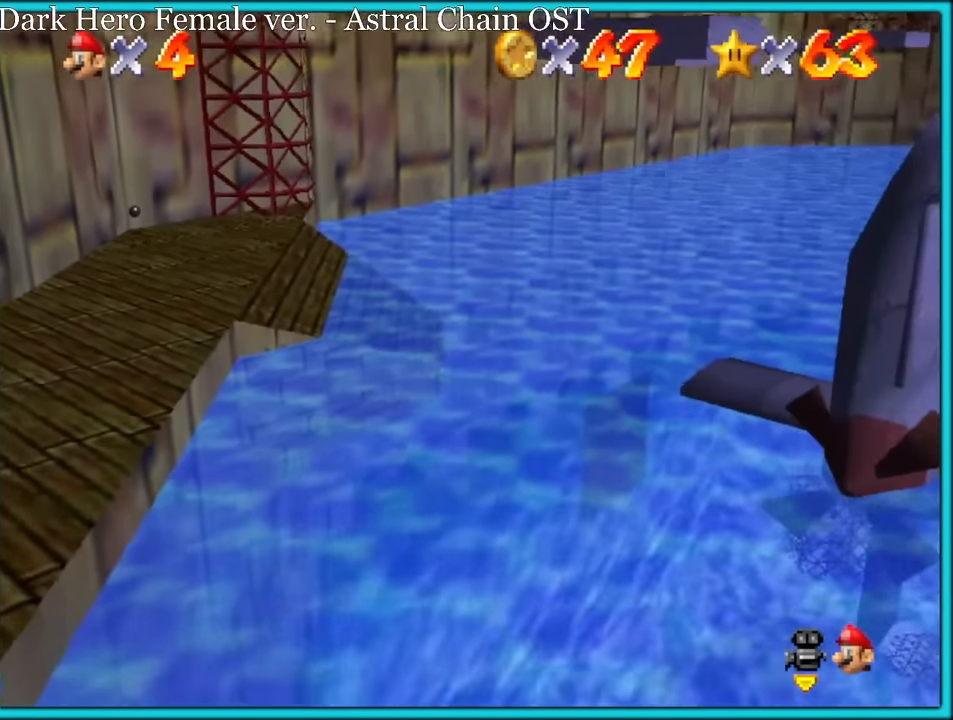
{"dt_ms": 500, "buttons": [], "left_stick": "center", "button_events": [[33, "C_DOWN", "up"], [150, "C_RIGHT", "down"], [300, "C_RIGHT", "up"], [366, "C_RIGHT", "down"], [500, "C_RIGHT", "up"]]}